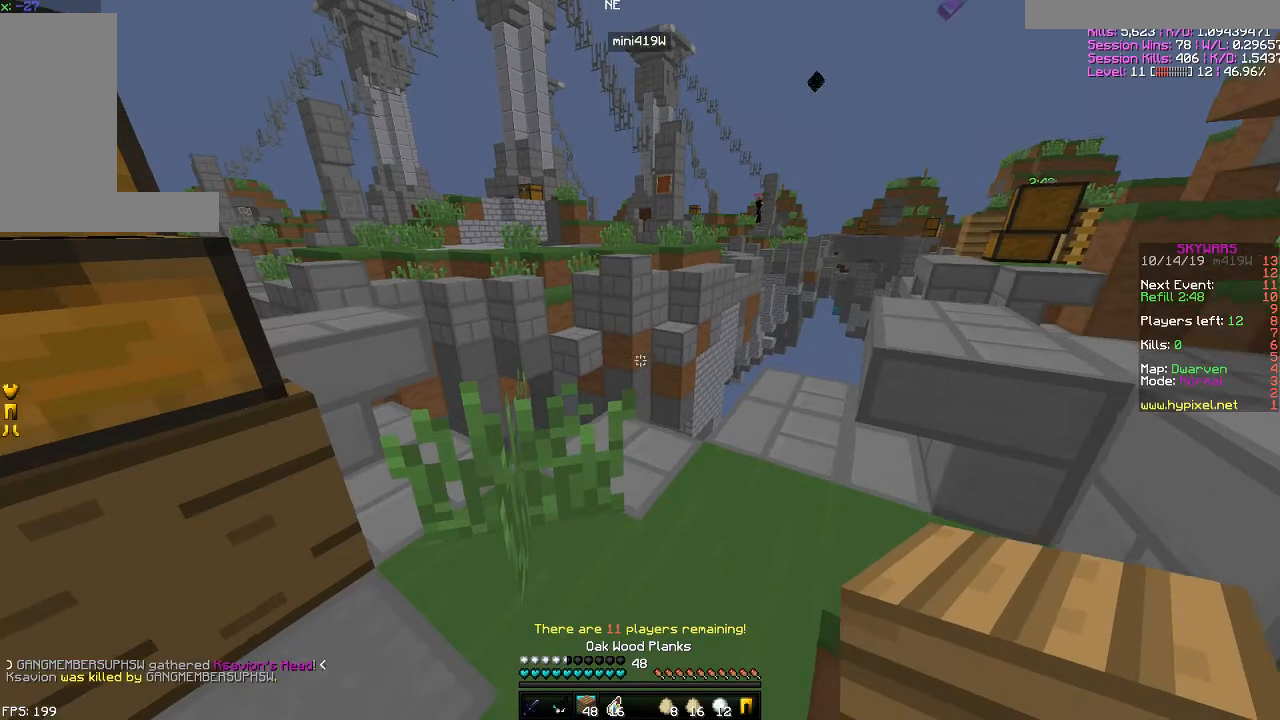
Gameplay with keyboard and mouse; each line is a JSON object with the keys and mouse buttons held at the frame after it. "events" lists presses ("down") and releases ("up") of "a", "d", "s", "space", "w", "mouse_left" and "mouse_right" between this image and that frame as [ms after this image, input, new state], when the widget could be followed in between. "mouse_left", "mouse_right" = the "left", "right" buttons of the "mouse" list. No other keys are recorded. Fast repeated clicks can show as one long hold. Mouse movement is not recorded.
{"keys": ["d", "w"], "mouse": [], "events": [[84, "w", "down"], [484, "d", "down"]]}
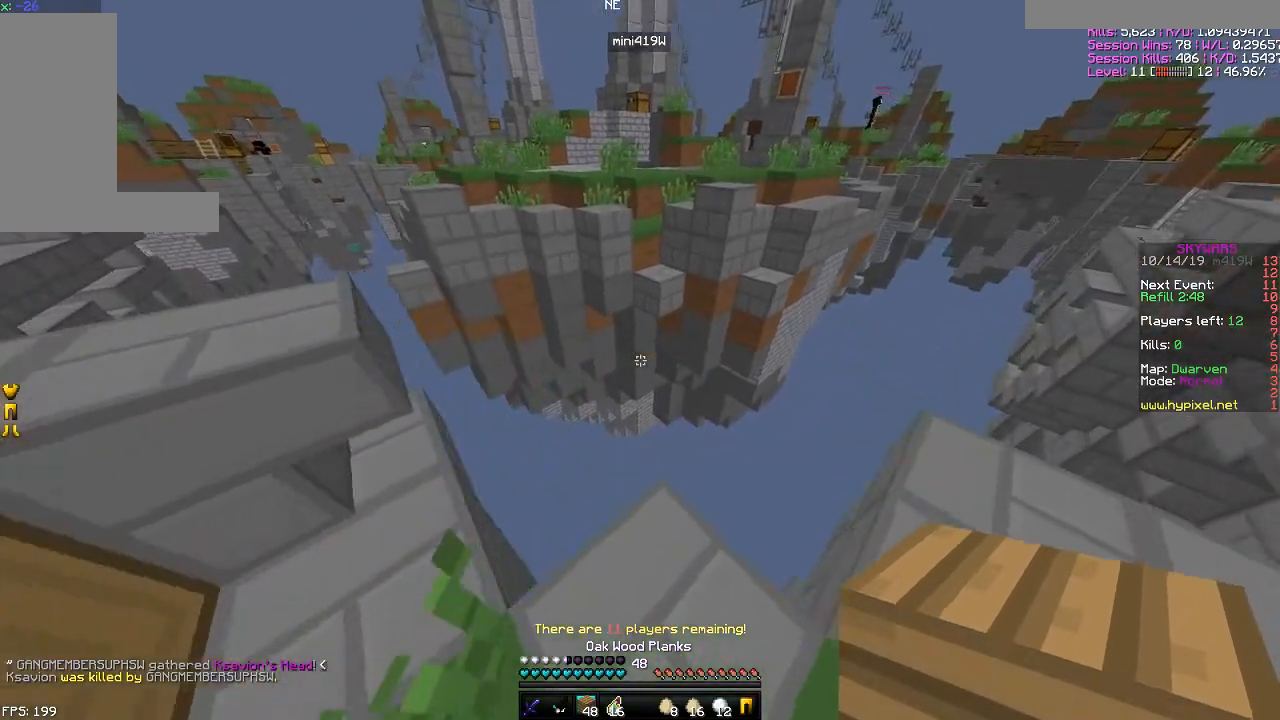
{"keys": ["d", "s"], "mouse": ["right"], "events": [[83, "w", "up"], [167, "s", "down"], [384, "mouse_right", "down"], [434, "mouse_right", "up"], [484, "mouse_right", "down"]]}
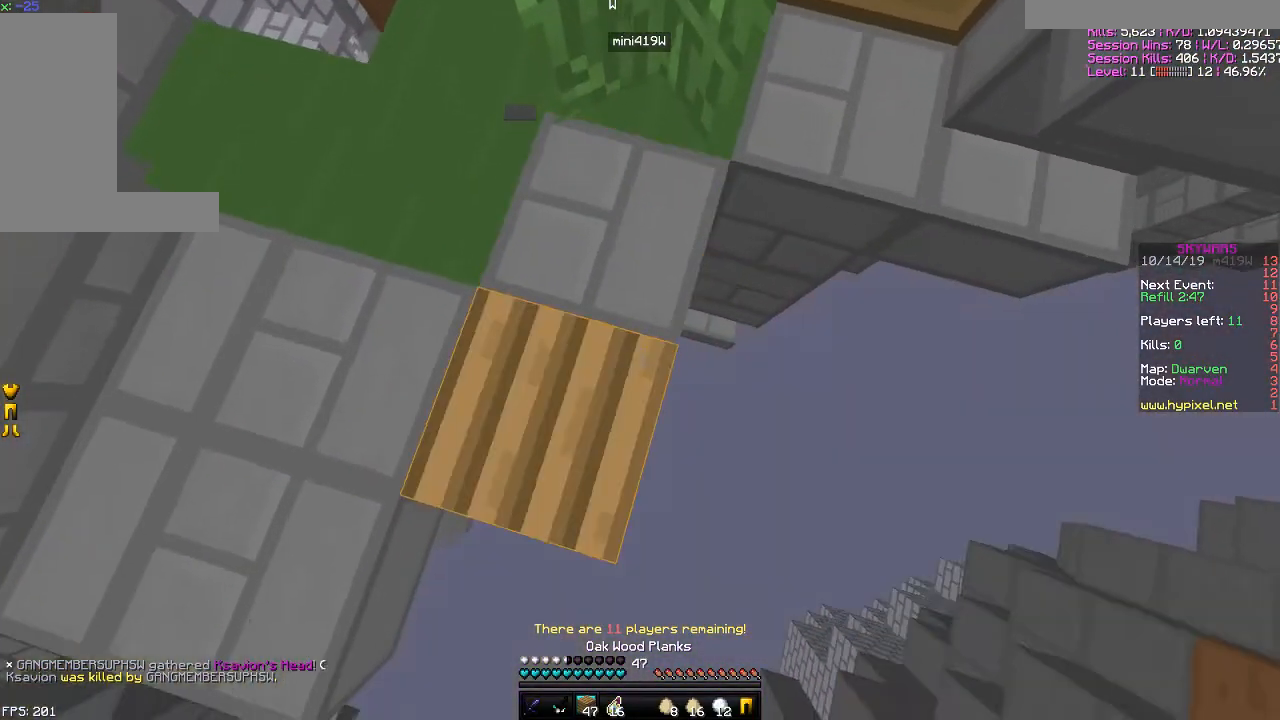
{"keys": ["w"], "mouse": ["right"], "events": [[67, "mouse_right", "up"], [117, "s", "up"], [184, "mouse_right", "down"], [234, "d", "up"], [234, "mouse_right", "up"], [267, "w", "down"], [334, "mouse_right", "down"], [434, "mouse_right", "up"], [484, "mouse_right", "down"]]}
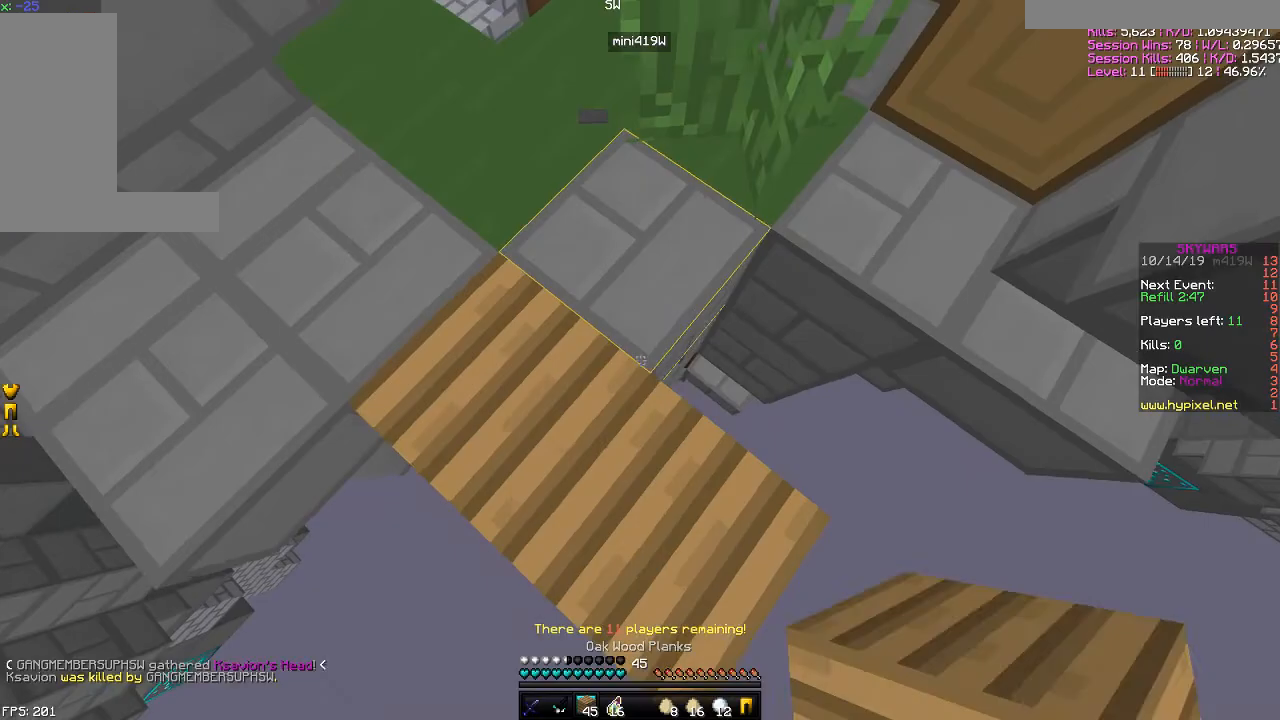
{"keys": ["d"], "mouse": [], "events": [[17, "mouse_right", "up"], [67, "space", "down"], [117, "a", "down"], [233, "space", "up"], [233, "w", "up"], [384, "a", "up"], [384, "s", "down"], [484, "d", "down"], [484, "s", "up"]]}
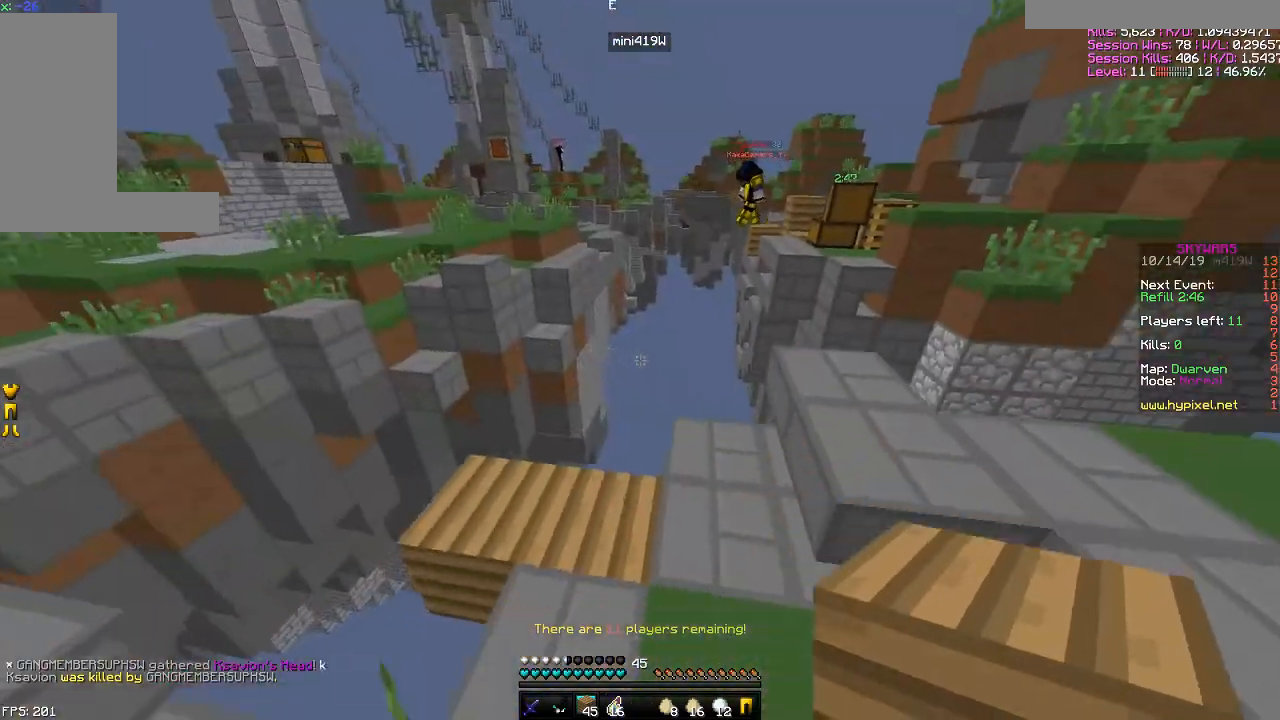
{"keys": ["w"], "mouse": [], "events": [[134, "d", "up"], [134, "w", "down"]]}
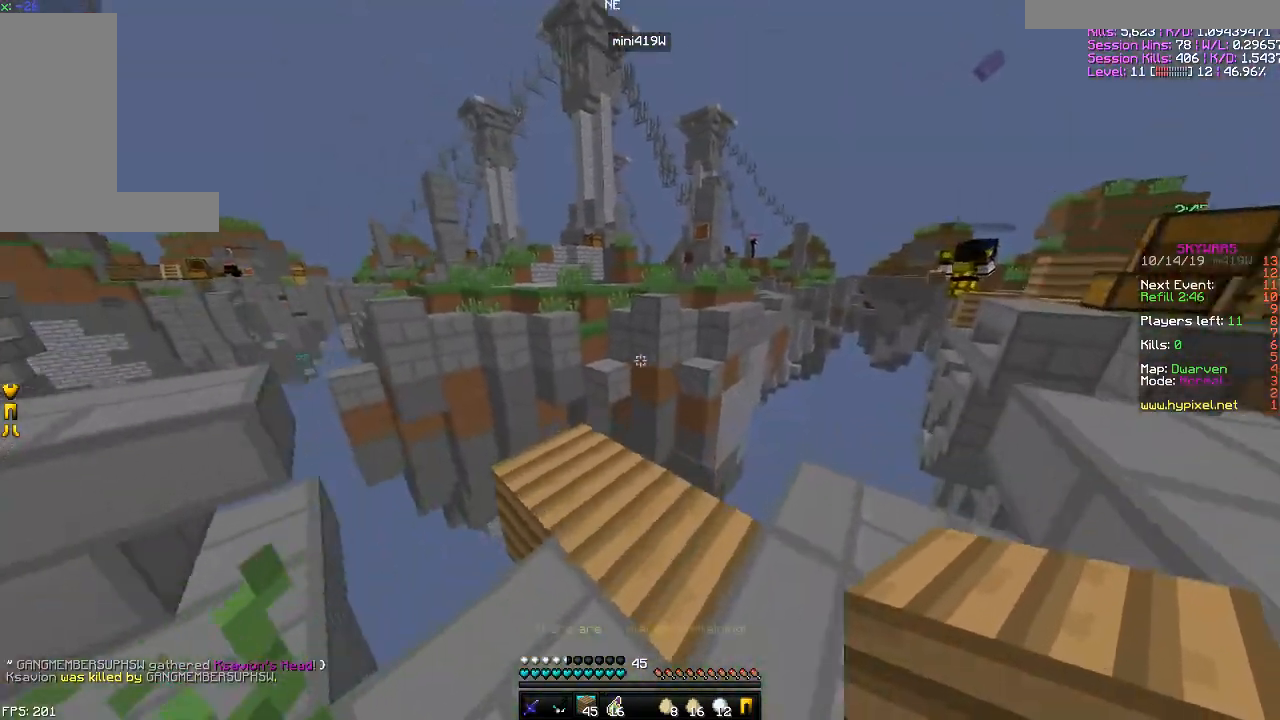
{"keys": ["w"], "mouse": [], "events": [[167, "a", "down"], [284, "a", "up"]]}
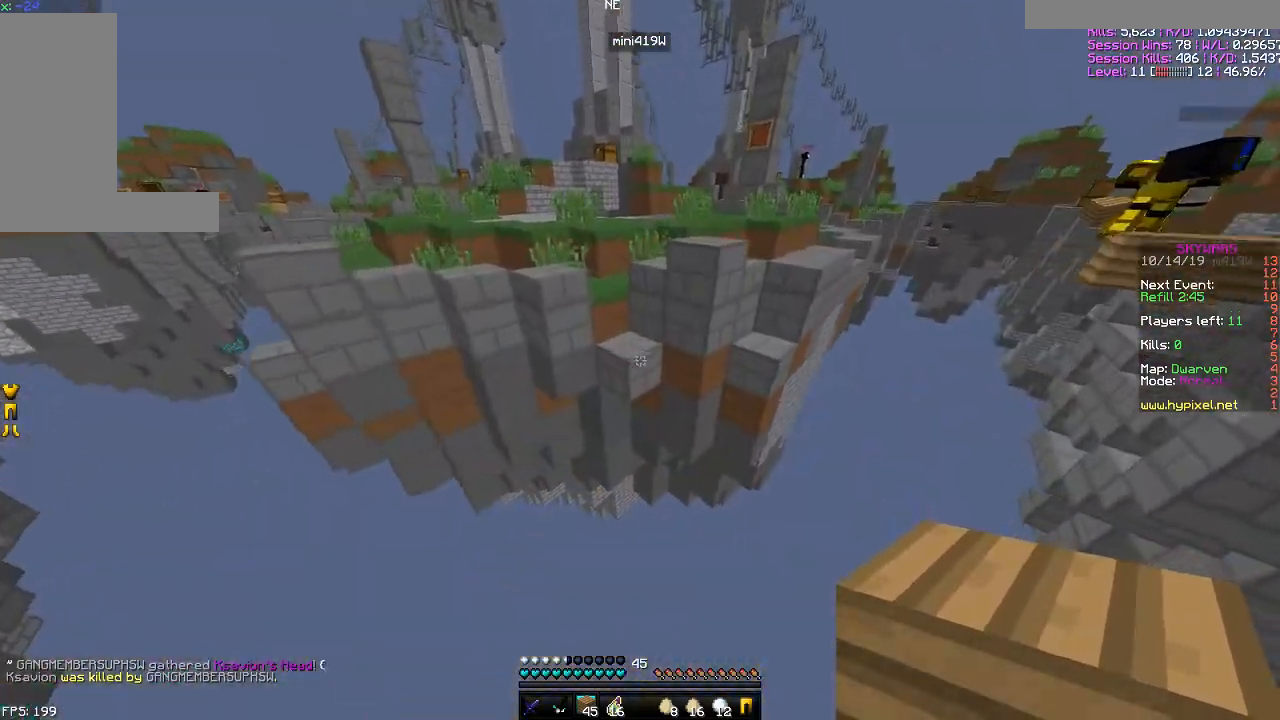
{"keys": ["space", "w"], "mouse": [], "events": [[84, "space", "down"]]}
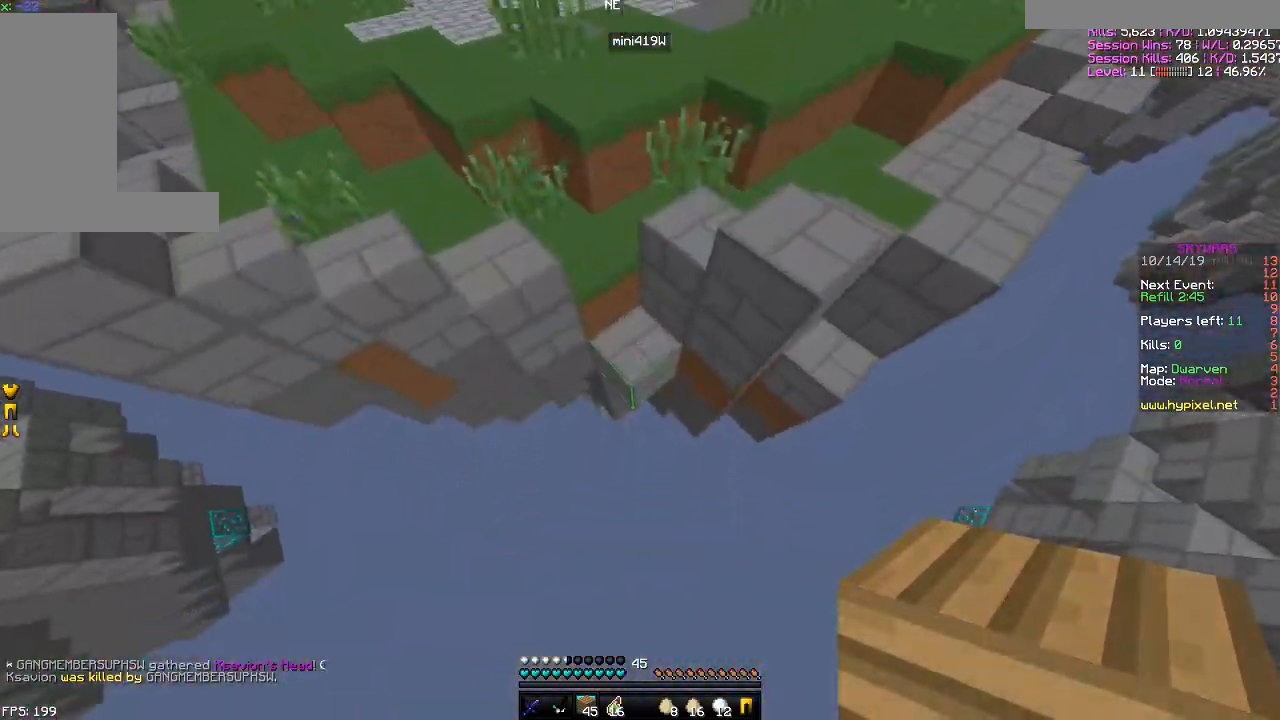
{"keys": ["a", "space", "w"], "mouse": [], "events": [[117, "a", "down"], [284, "a", "up"], [384, "a", "down"]]}
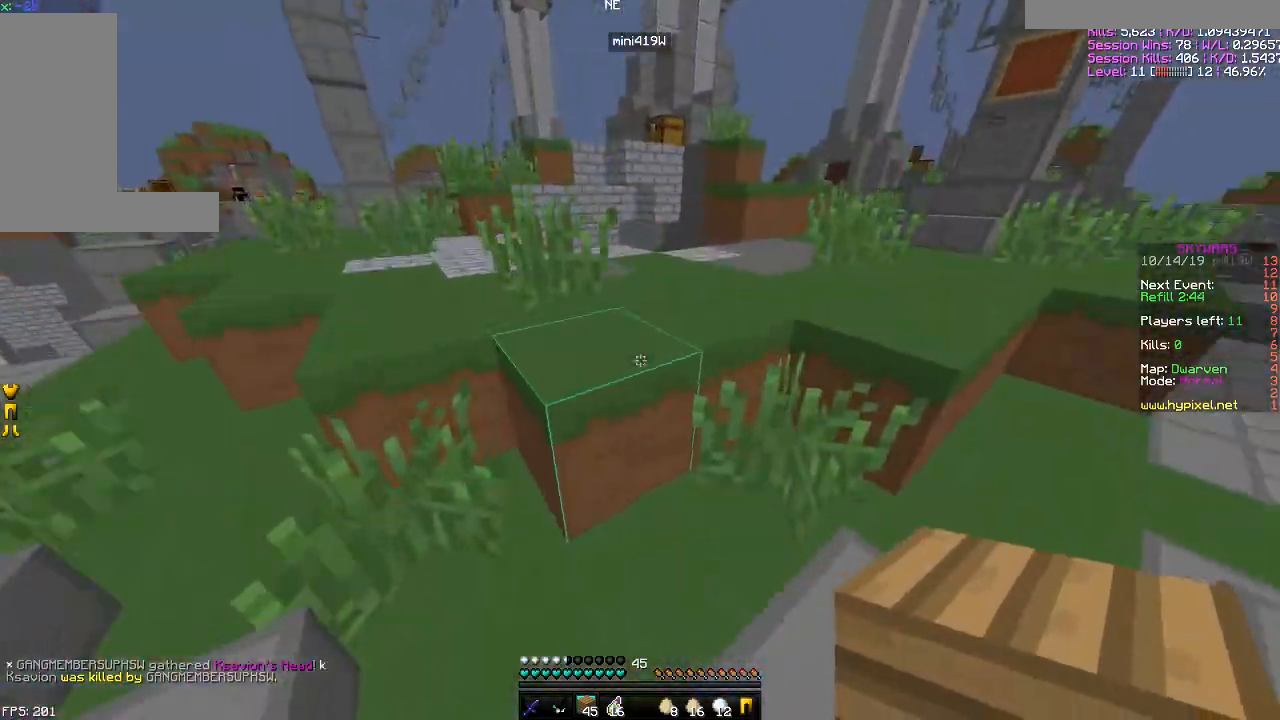
{"keys": ["a", "space", "w"], "mouse": [], "events": [[83, "w", "up"], [117, "w", "down"]]}
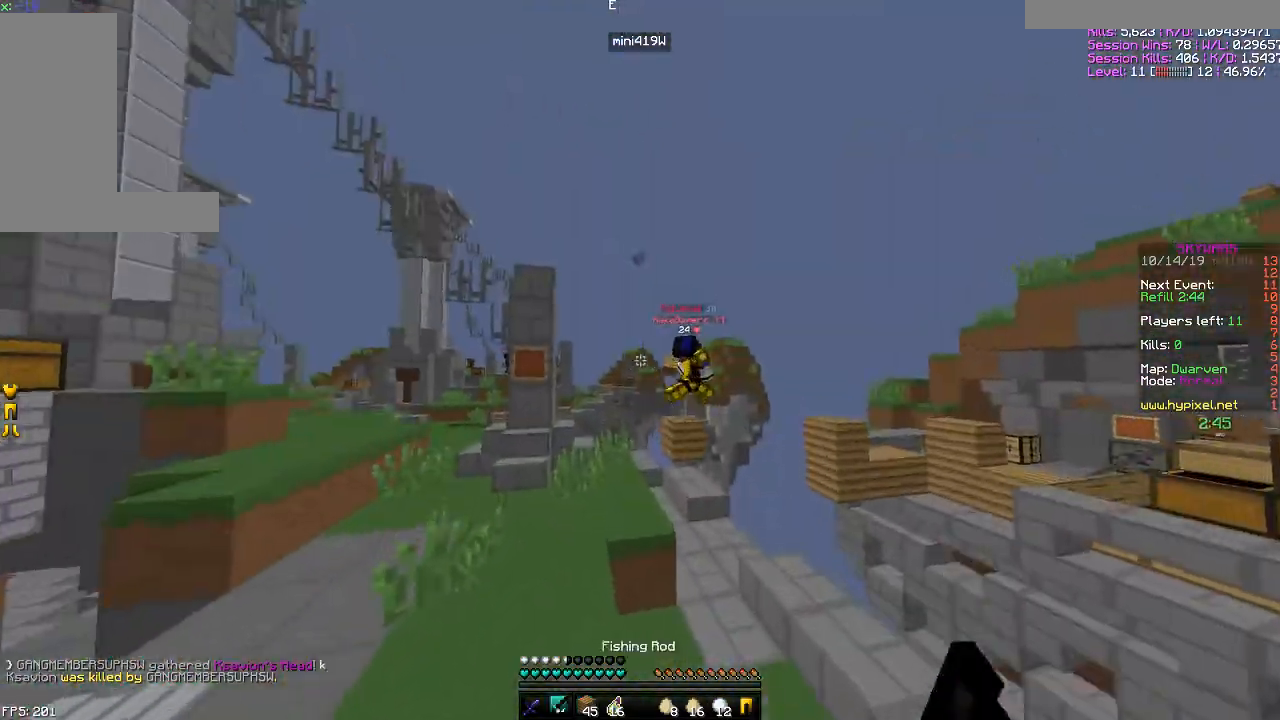
{"keys": ["a", "w"], "mouse": ["left"], "events": [[34, "mouse_right", "down"], [84, "mouse_right", "up"], [384, "space", "up"], [467, "mouse_left", "down"]]}
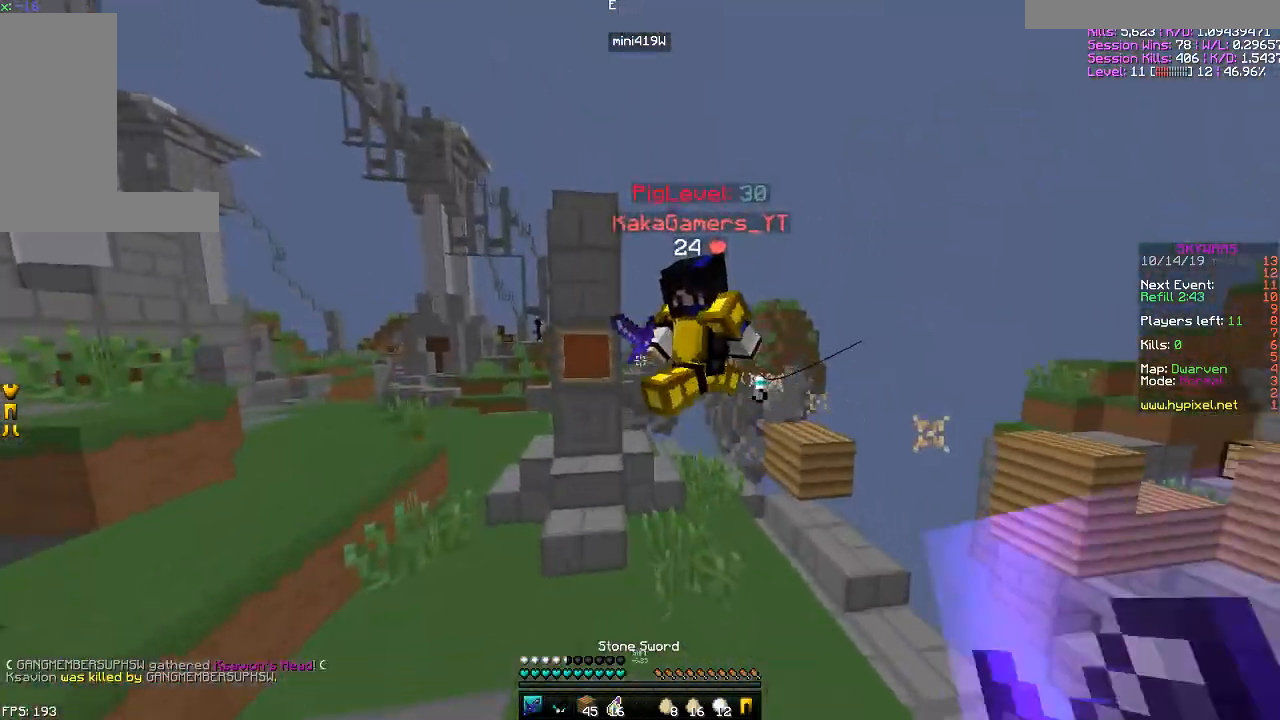
{"keys": ["a", "s"], "mouse": ["left"], "events": [[83, "mouse_left", "up"], [183, "mouse_left", "down"], [233, "w", "up"], [267, "mouse_left", "up"], [333, "mouse_left", "down"], [333, "s", "down"], [367, "mouse_left", "up"], [467, "mouse_left", "down"]]}
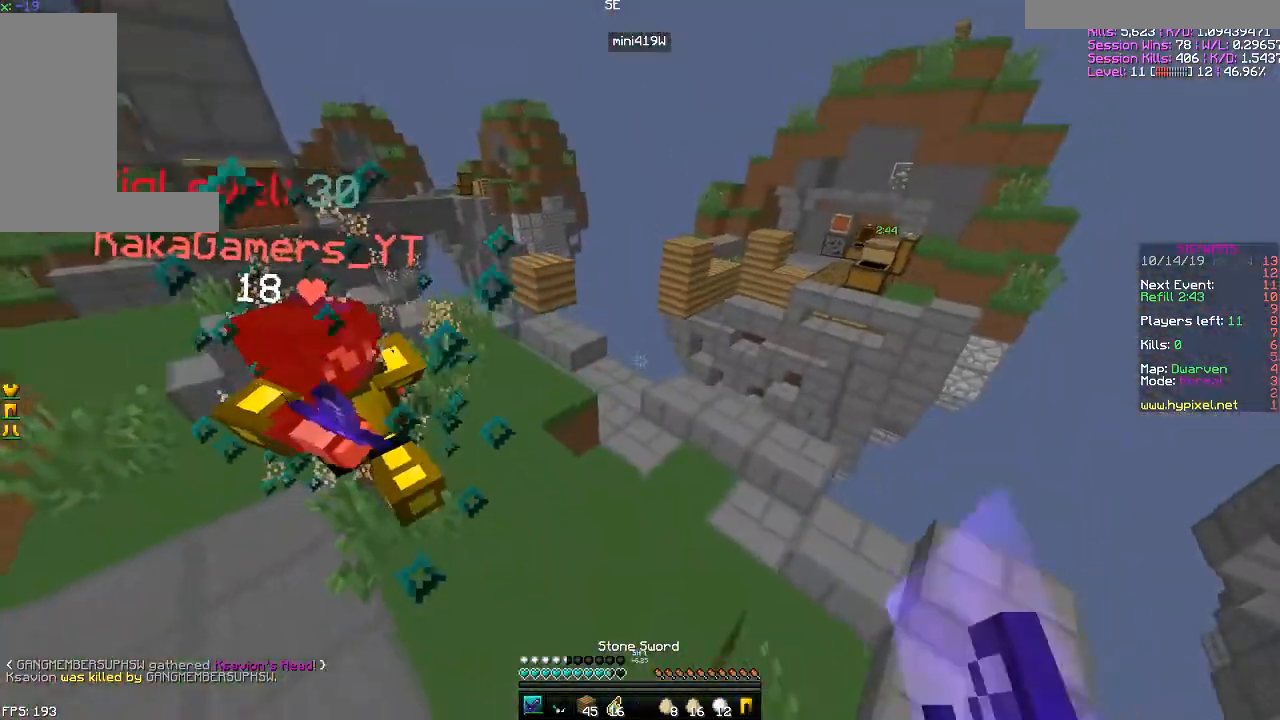
{"keys": ["w"], "mouse": [], "events": [[67, "mouse_left", "up"], [134, "mouse_left", "down"], [184, "a", "up"], [184, "mouse_left", "up"], [284, "mouse_left", "down"], [334, "mouse_left", "up"], [334, "mouse_right", "down"], [384, "mouse_right", "up"], [384, "s", "up"], [467, "w", "down"]]}
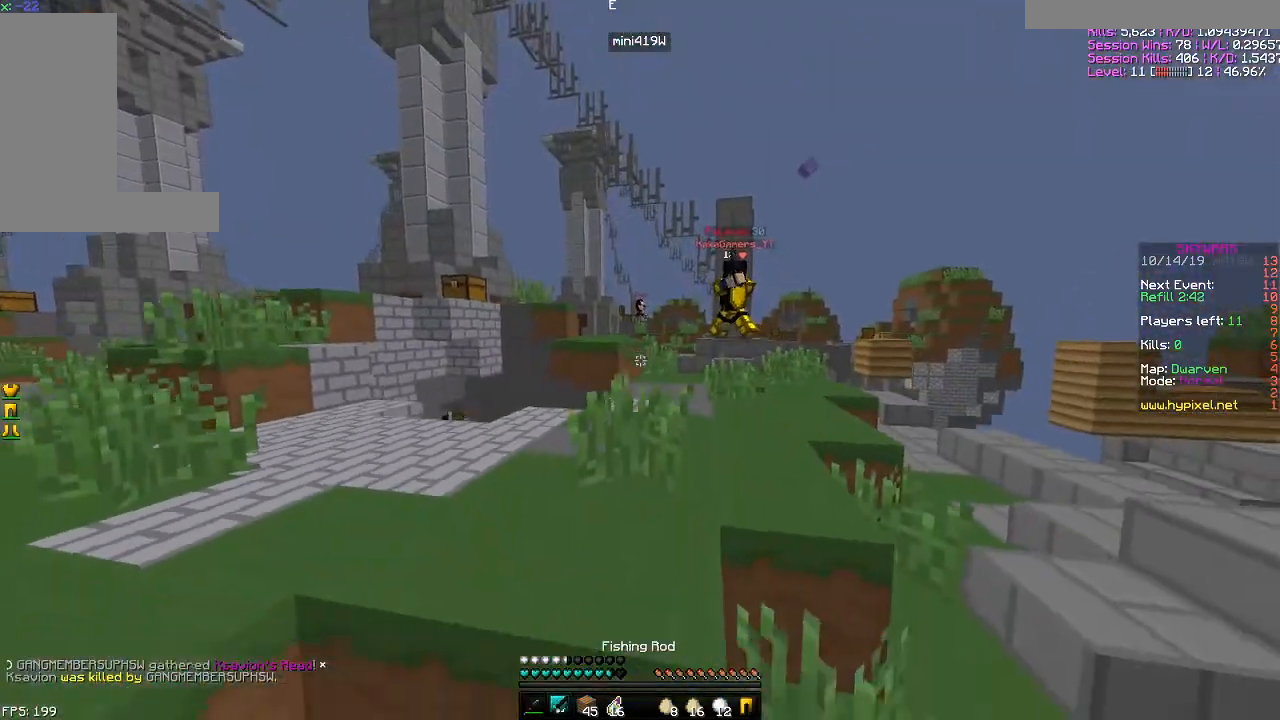
{"keys": ["d", "space", "w"], "mouse": [], "events": [[383, "d", "down"], [383, "space", "down"]]}
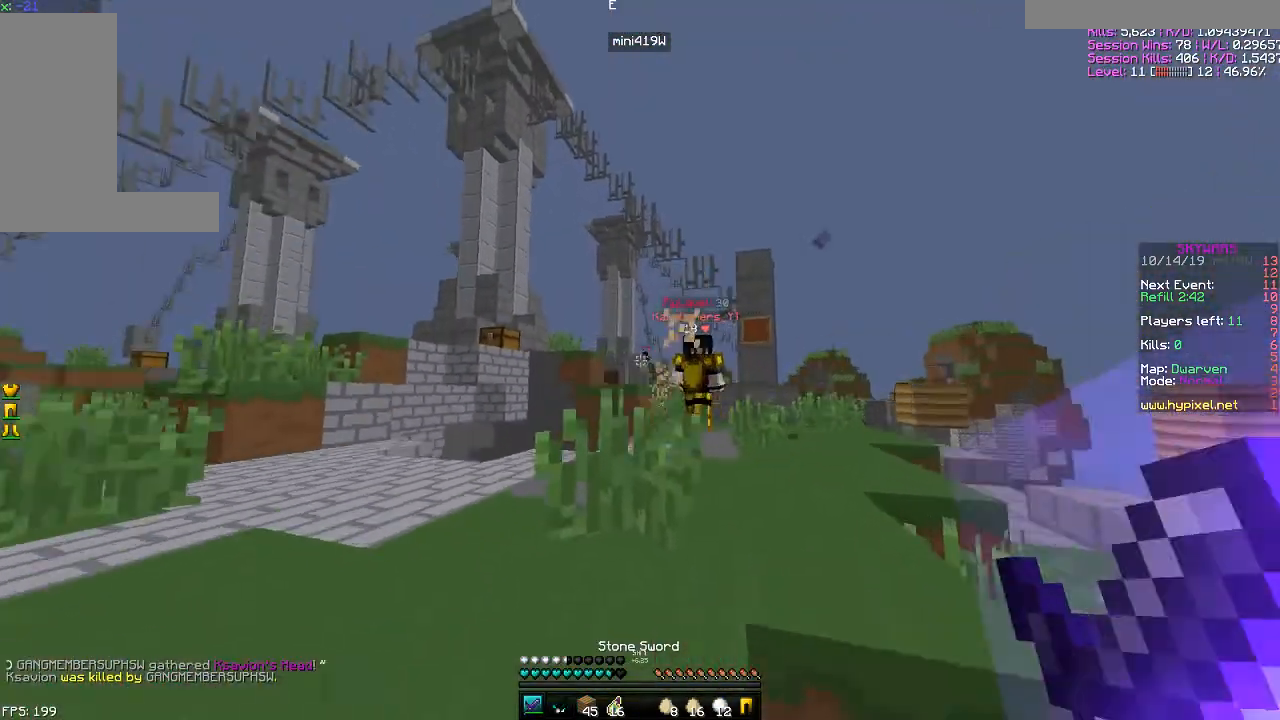
{"keys": ["d", "w"], "mouse": ["left"], "events": [[84, "space", "up"], [184, "mouse_right", "down"], [284, "mouse_right", "up"], [484, "mouse_left", "down"]]}
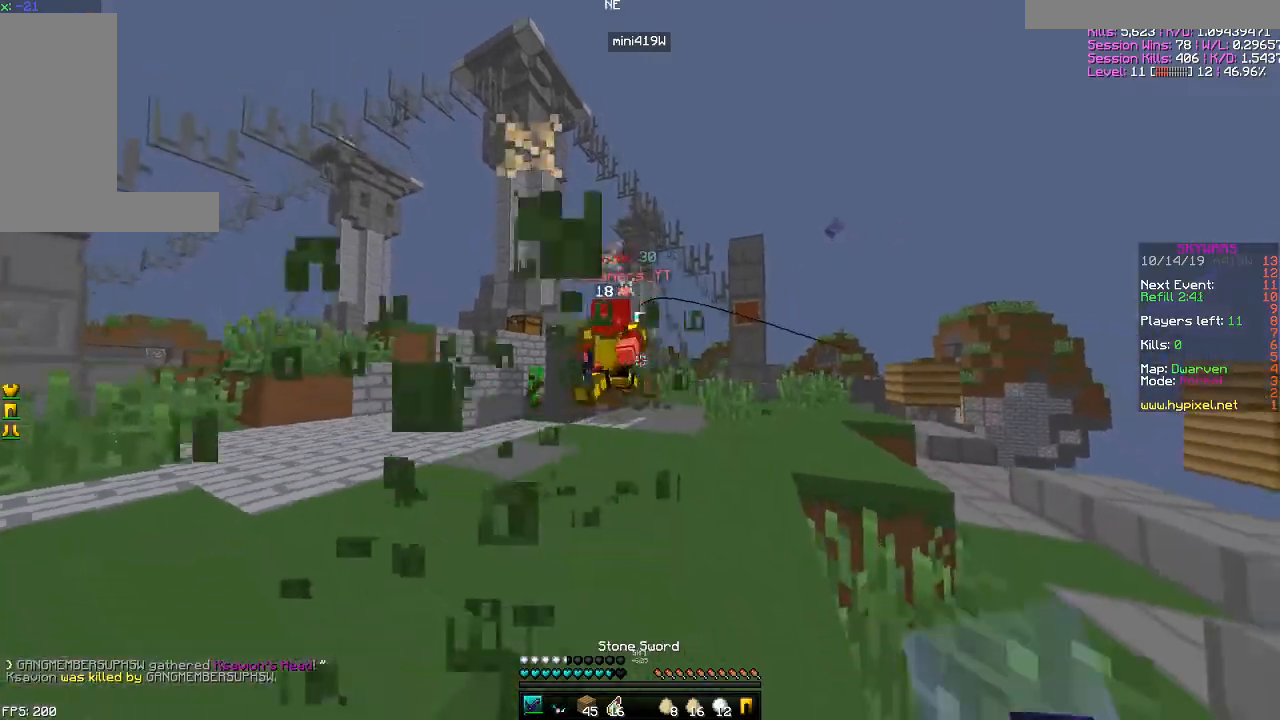
{"keys": ["d", "w"], "mouse": [], "events": [[33, "space", "down"], [83, "mouse_left", "up"], [183, "mouse_left", "down"], [183, "space", "up"], [233, "mouse_left", "up"], [400, "mouse_right", "down"], [484, "mouse_right", "up"]]}
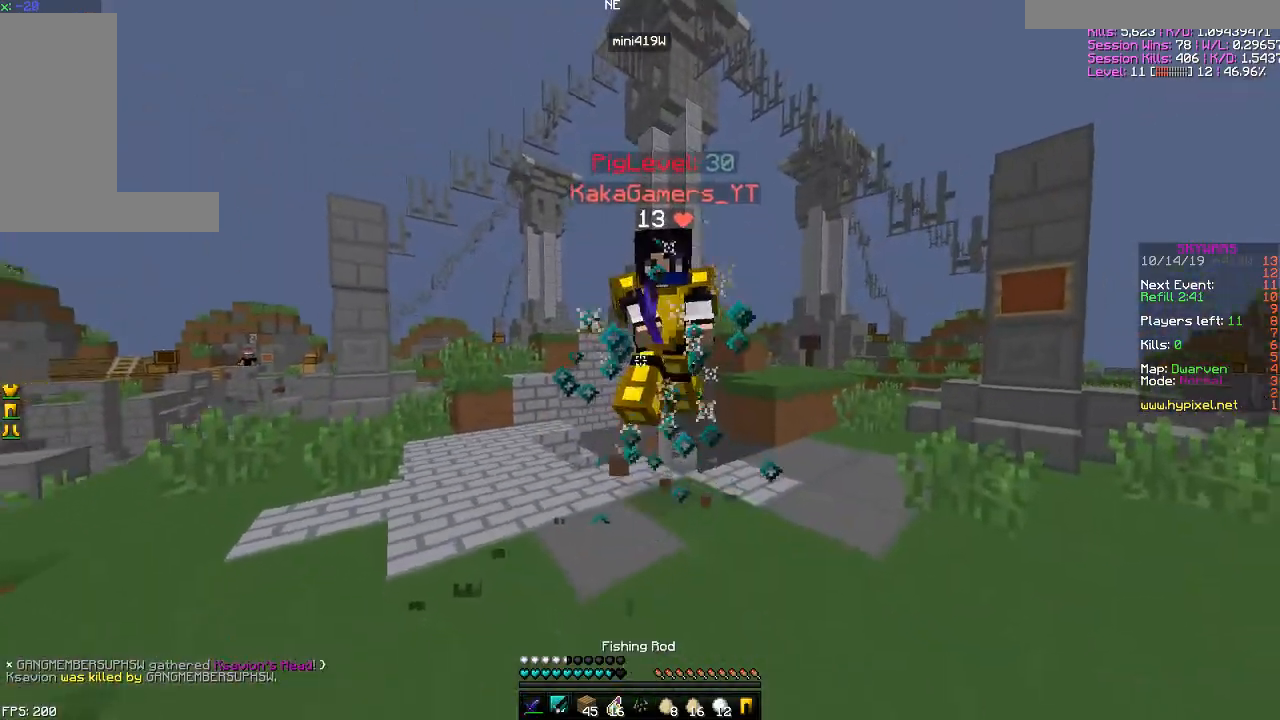
{"keys": ["d", "w"], "mouse": ["left"], "events": [[34, "mouse_left", "down"], [134, "mouse_left", "up"], [184, "mouse_left", "down"], [434, "mouse_left", "up"], [484, "mouse_left", "down"]]}
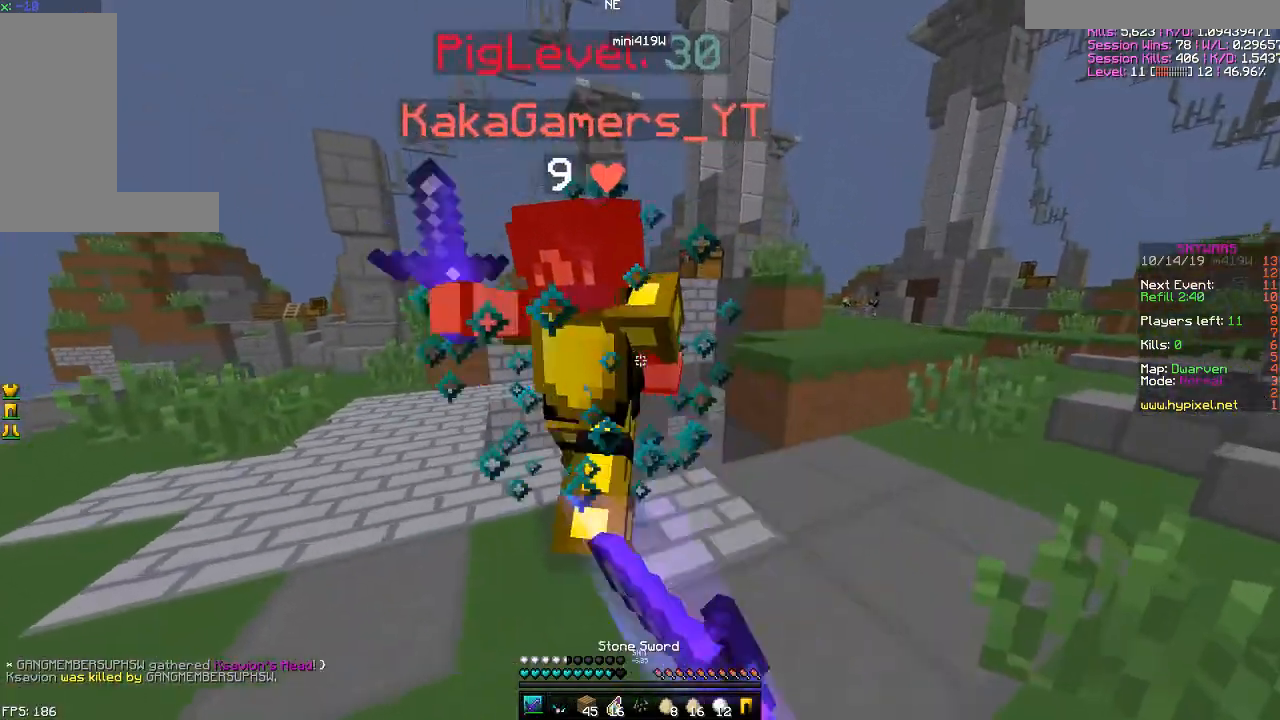
{"keys": ["d"], "mouse": [], "events": [[33, "mouse_left", "up"], [83, "mouse_left", "down"], [133, "mouse_left", "up"], [183, "mouse_right", "down"], [233, "mouse_left", "down"], [233, "mouse_right", "up"], [233, "w", "up"], [283, "mouse_left", "up"], [333, "mouse_right", "down"], [383, "mouse_right", "up"], [383, "s", "down"], [434, "mouse_left", "down"], [434, "mouse_right", "down"], [484, "mouse_left", "up"], [484, "mouse_right", "up"], [484, "s", "up"]]}
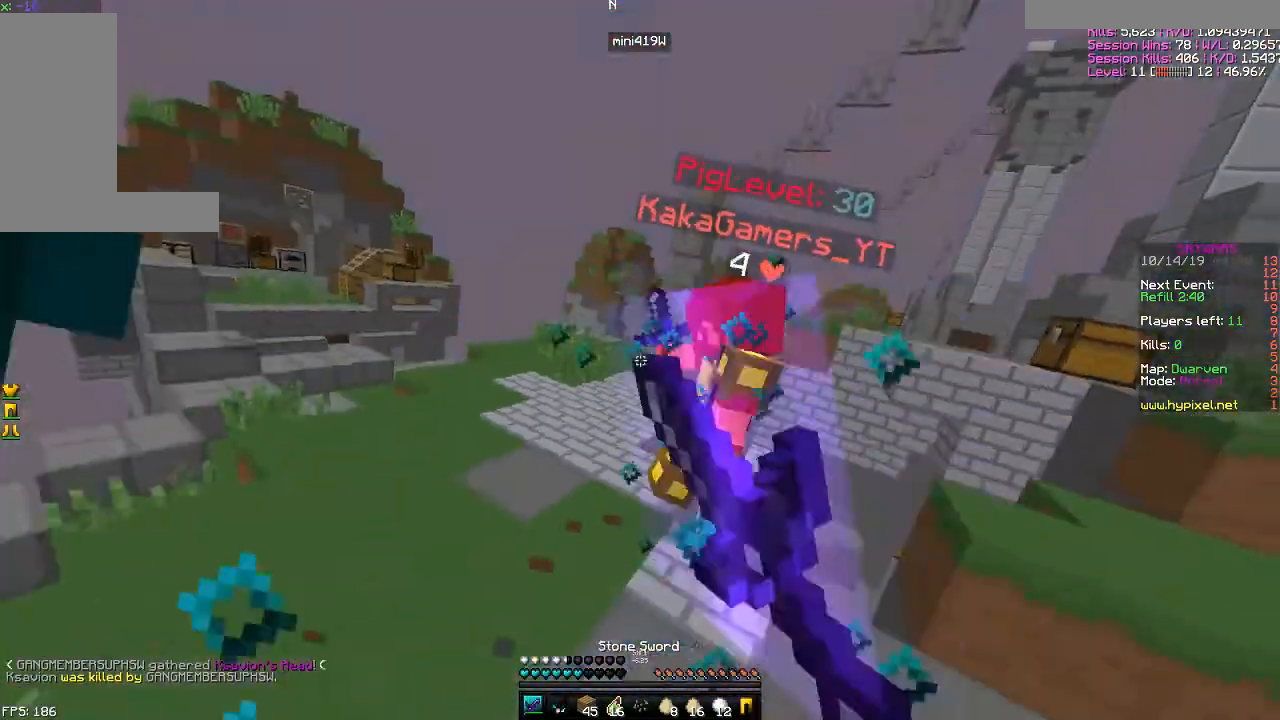
{"keys": ["w"], "mouse": [], "events": [[17, "mouse_left", "down"], [84, "mouse_left", "up"], [84, "w", "down"], [167, "mouse_left", "down"], [167, "mouse_right", "down"], [184, "d", "up"], [234, "d", "down"], [234, "mouse_left", "up"], [234, "mouse_right", "up"], [284, "mouse_left", "down"], [334, "mouse_left", "up"], [384, "mouse_right", "down"], [434, "d", "up"], [434, "mouse_right", "up"]]}
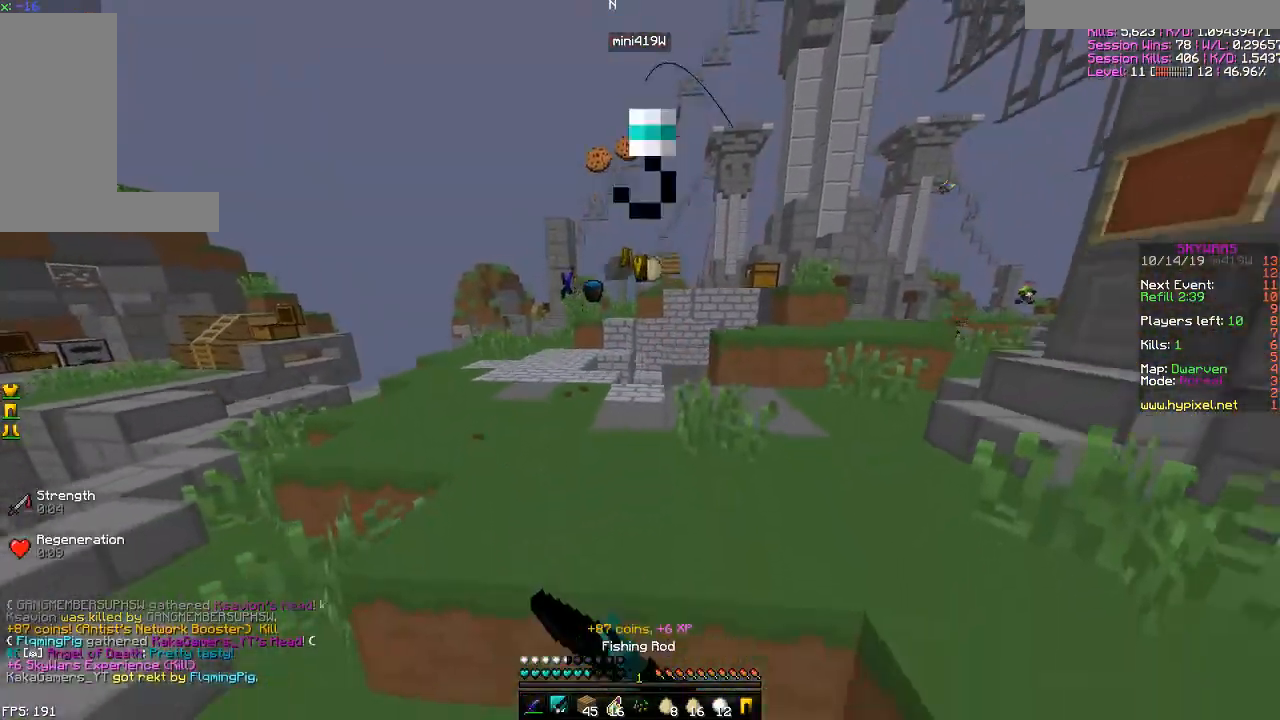
{"keys": ["space", "w"], "mouse": [], "events": [[283, "space", "down"]]}
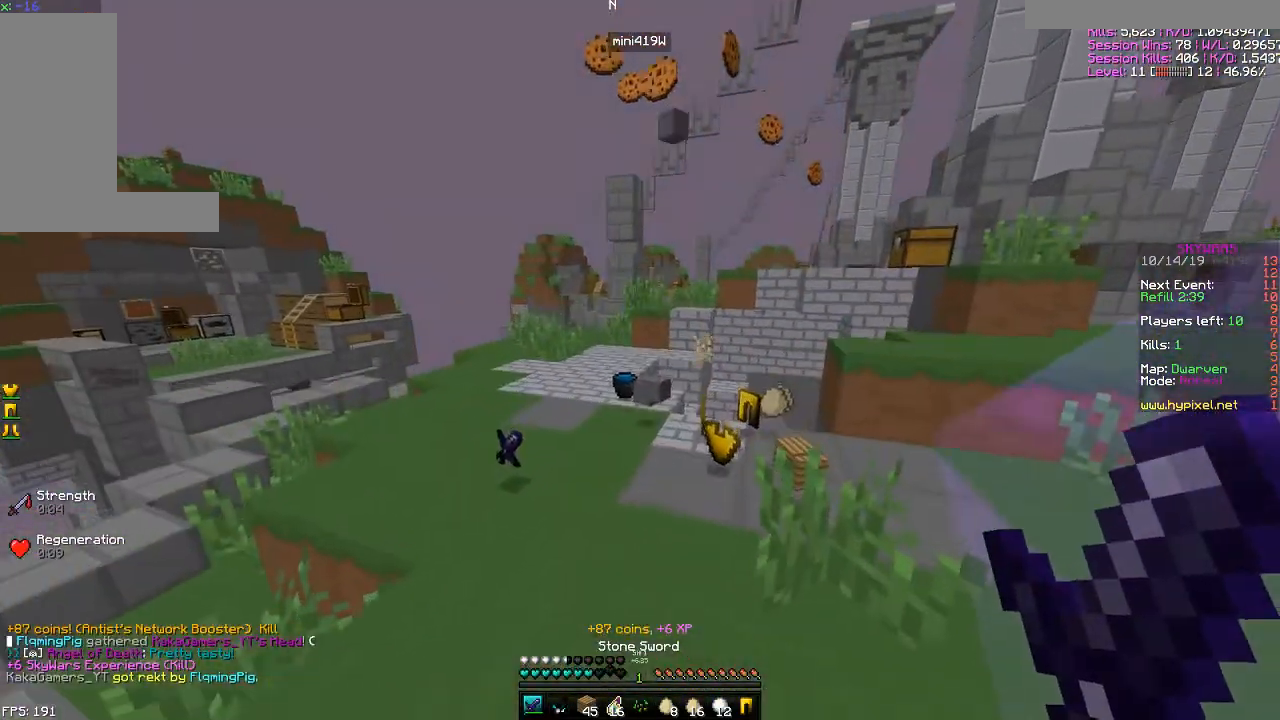
{"keys": ["d", "w"], "mouse": [], "events": [[84, "space", "up"], [434, "d", "down"]]}
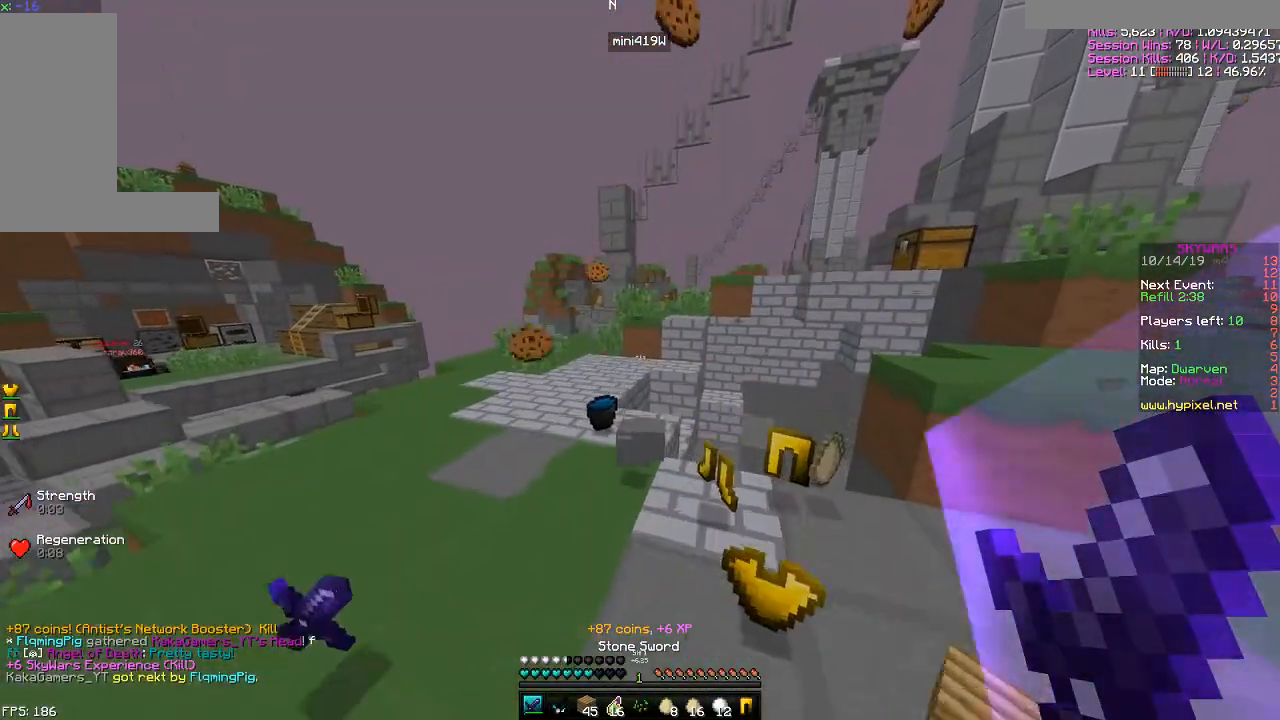
{"keys": ["w"], "mouse": [], "events": [[183, "d", "up"]]}